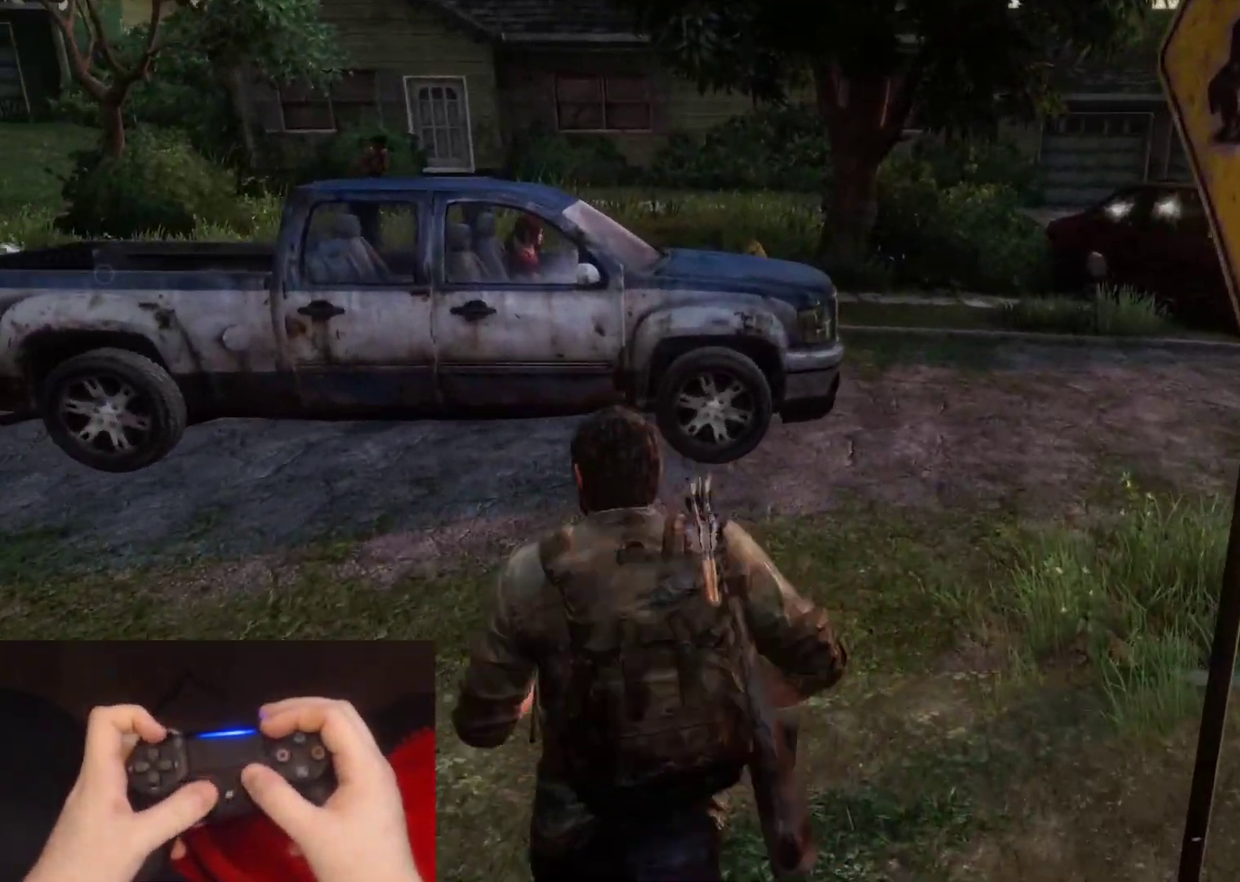
Gameplay with a controller (PlayStation layout); each line is a JSON object with the inputs held at the frame after it. "events" lists button and stick changes between this image and that frame as [ms after this image, input, new state], when the widget could be followed in between. Not read: L1.
{"buttons": ["L2"], "left_stick": "down", "right_stick": "center", "events": [[133, "right_stick", "right"], [417, "right_stick", "center"]]}
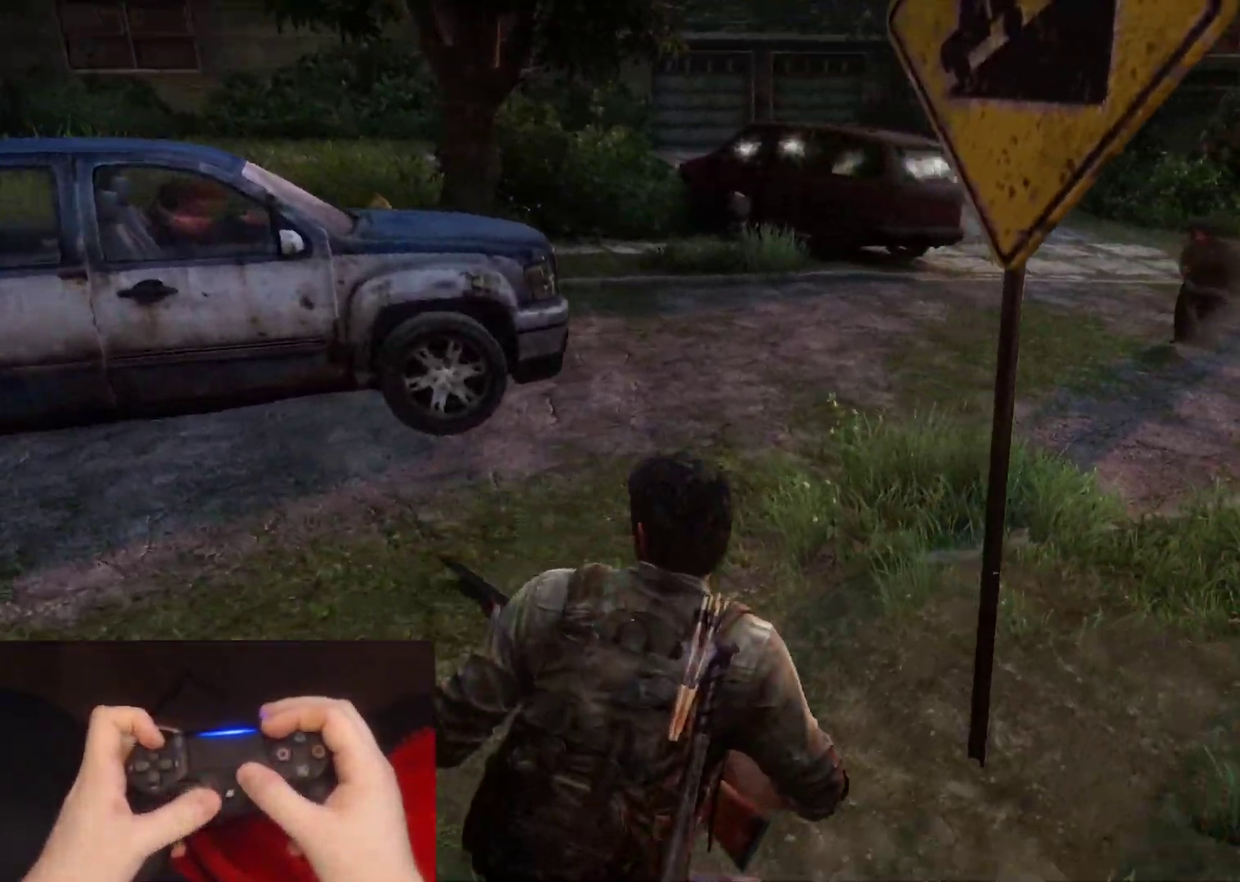
{"buttons": ["L2"], "left_stick": "right", "right_stick": "right", "events": [[17, "left_stick", "center"], [233, "left_stick", "right"], [417, "right_stick", "right"]]}
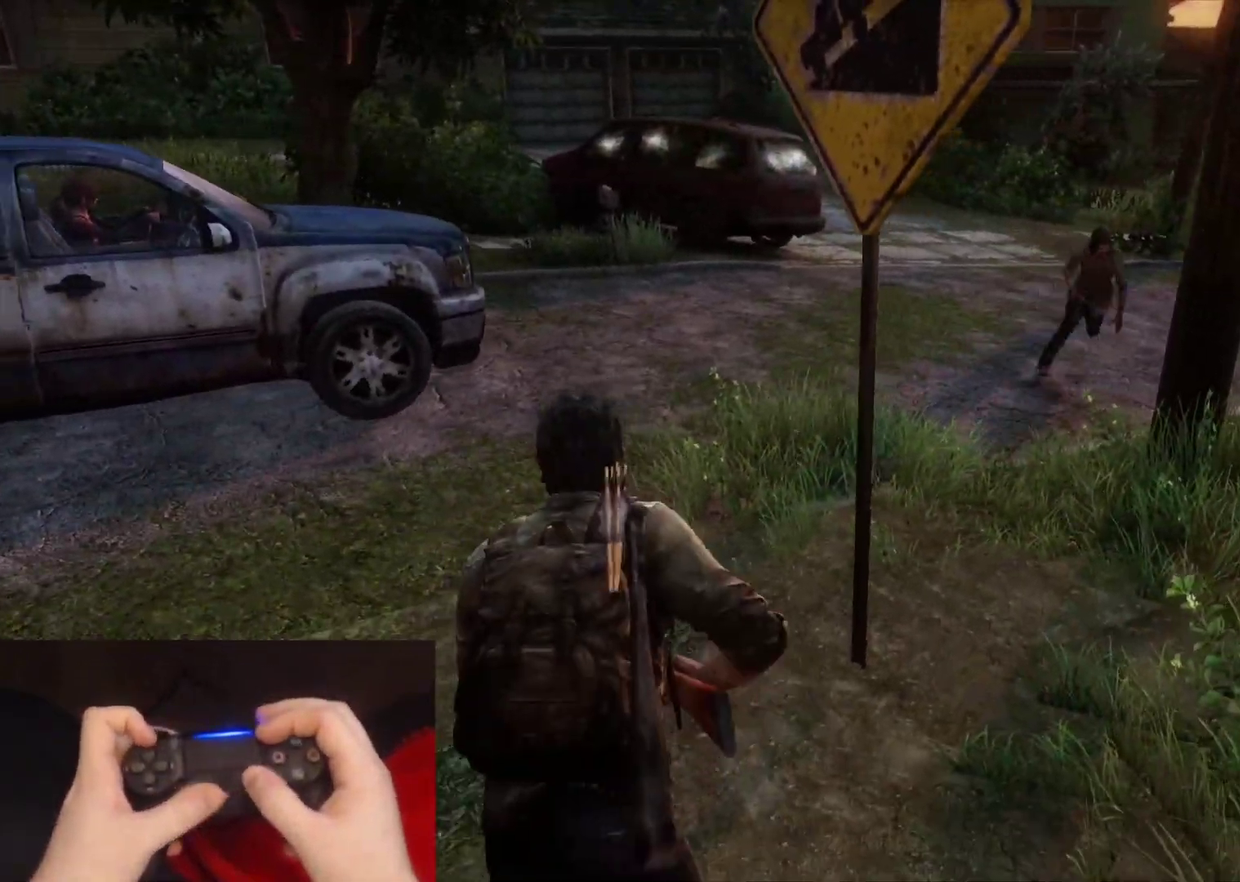
{"buttons": ["L2"], "left_stick": "up-right", "right_stick": "center", "events": [[183, "DPAD_RIGHT", "down"], [200, "left_stick", "up-right"], [283, "DPAD_RIGHT", "up"], [433, "right_stick", "center"]]}
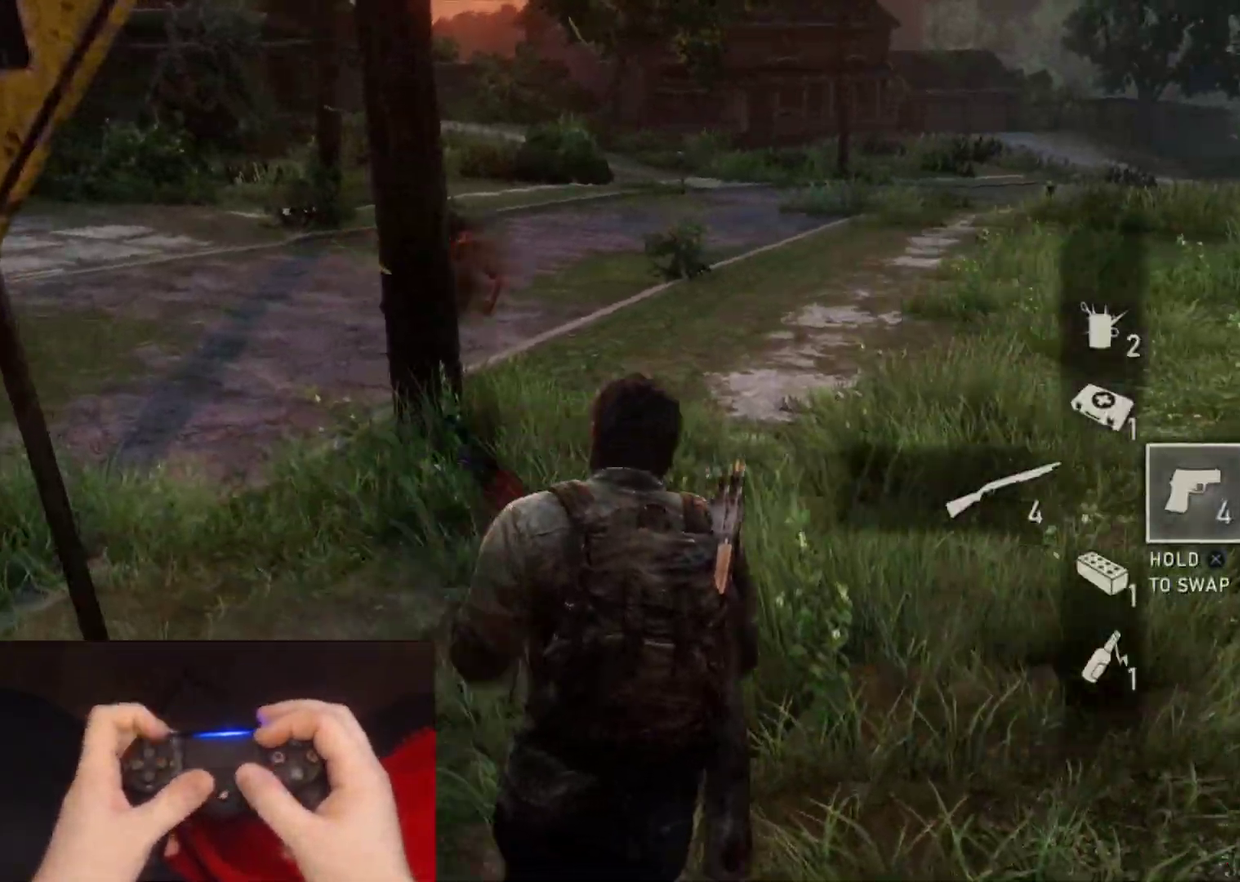
{"buttons": ["L2"], "left_stick": "up-right", "right_stick": "center", "events": []}
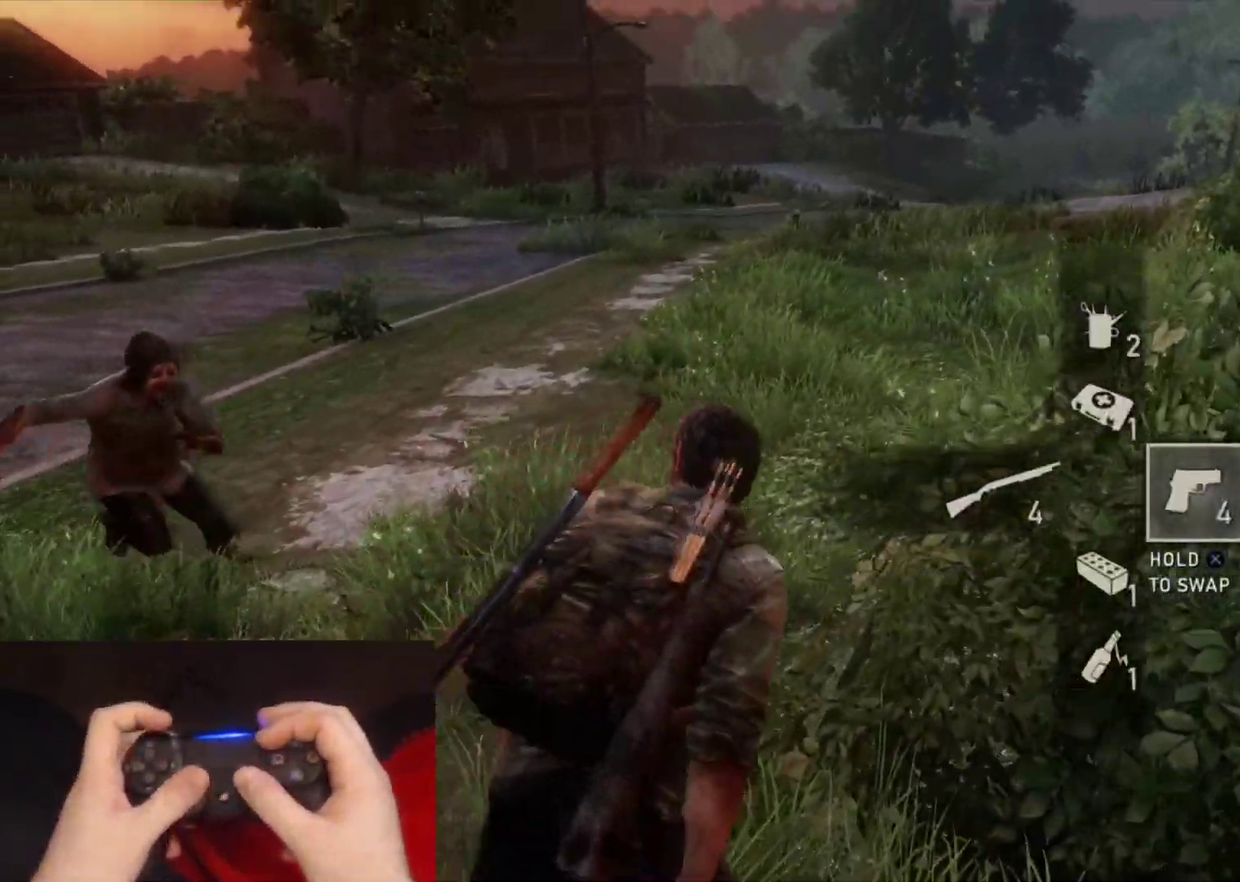
{"buttons": ["L2"], "left_stick": "up-right", "right_stick": "center", "events": [[17, "left_stick", "up"], [167, "left_stick", "up-right"]]}
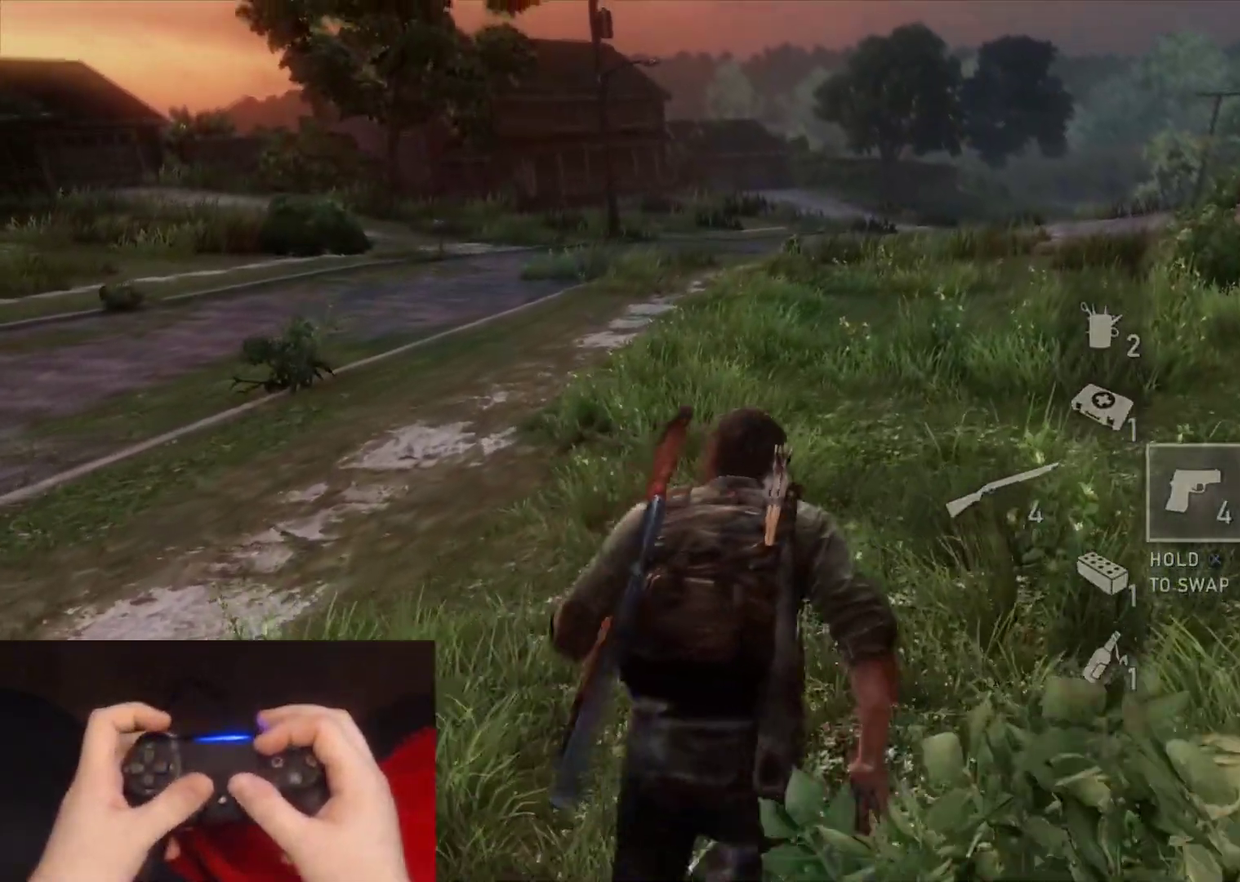
{"buttons": ["L2"], "left_stick": "up-right", "right_stick": "left", "events": [[50, "right_stick", "left"]]}
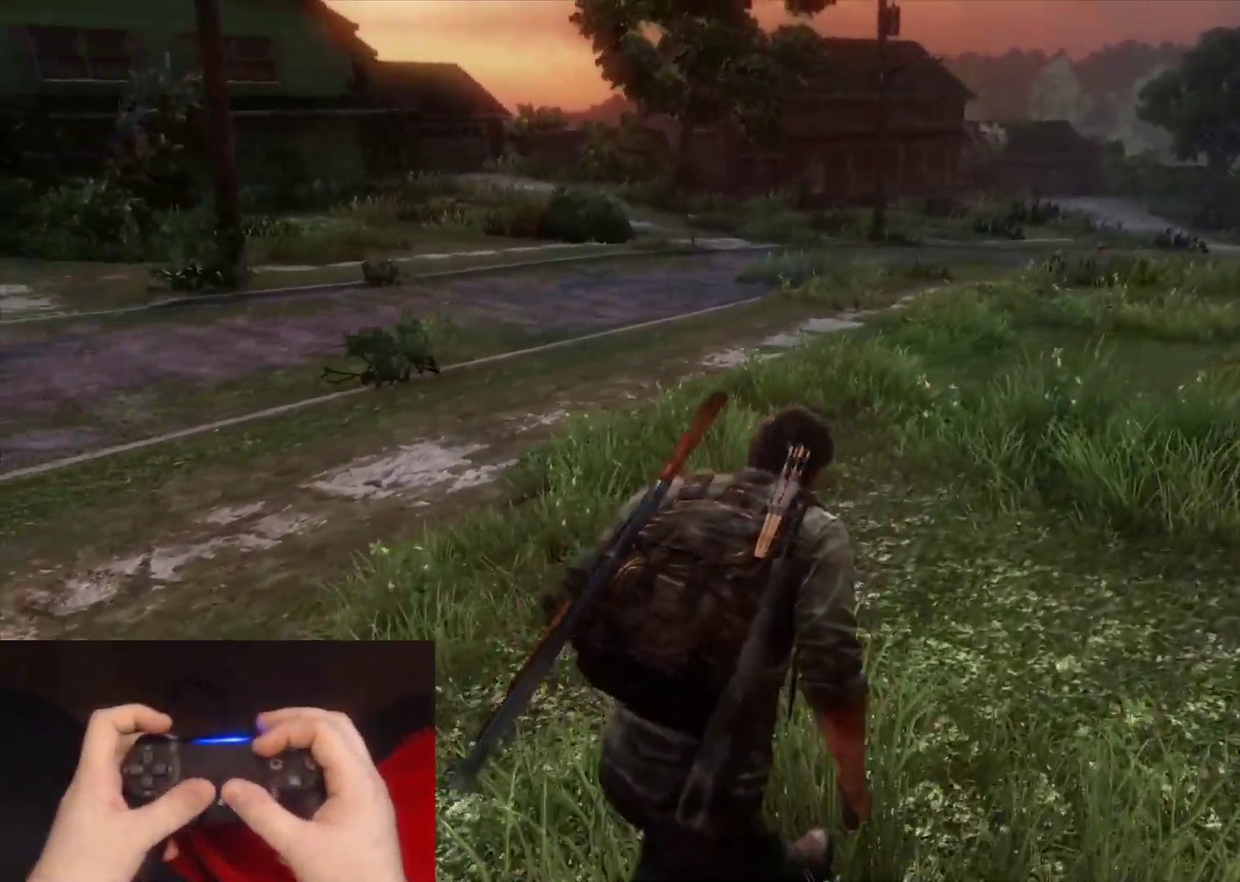
{"buttons": ["L2", "R1"], "left_stick": "right", "right_stick": "left", "events": [[250, "left_stick", "right"], [400, "R1", "down"]]}
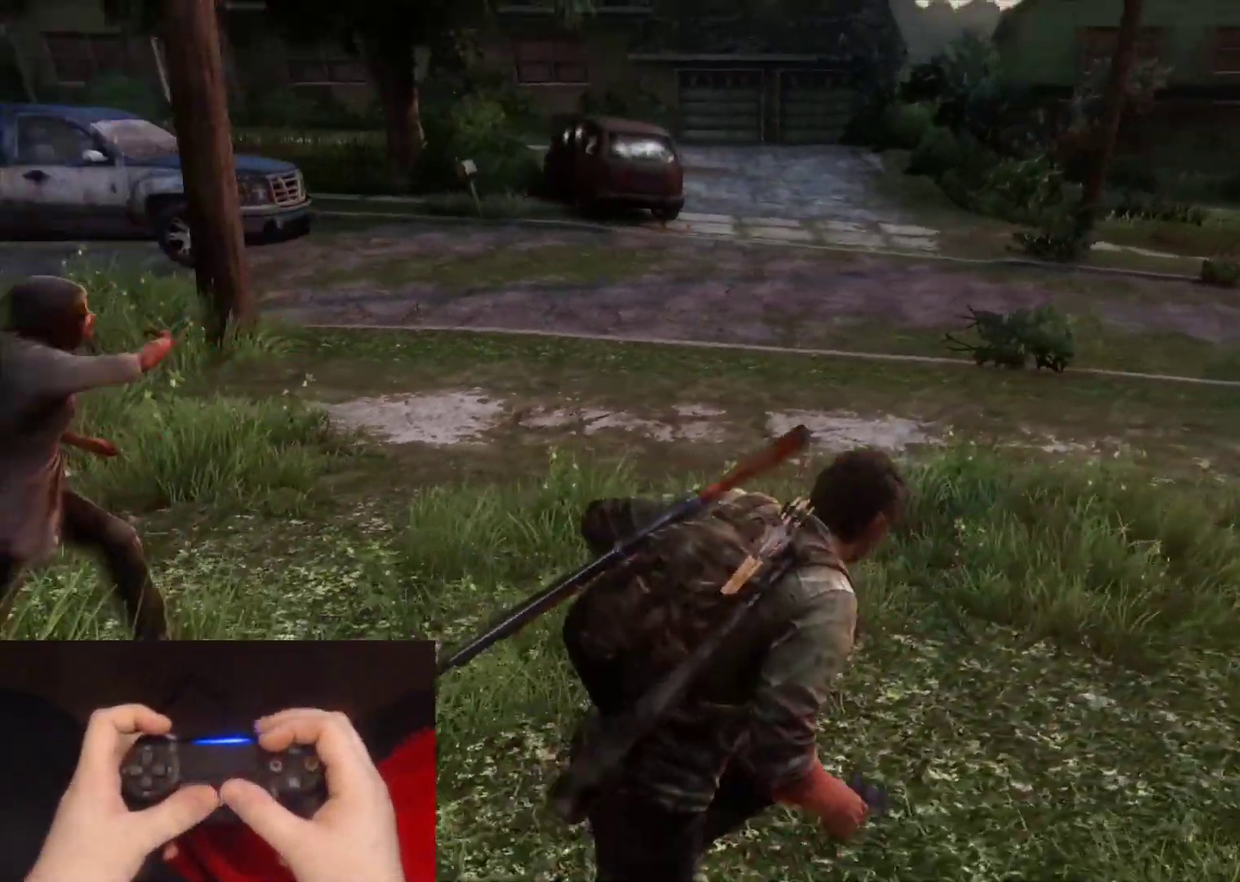
{"buttons": ["L2", "R1"], "left_stick": "up-right", "right_stick": "up-left"}
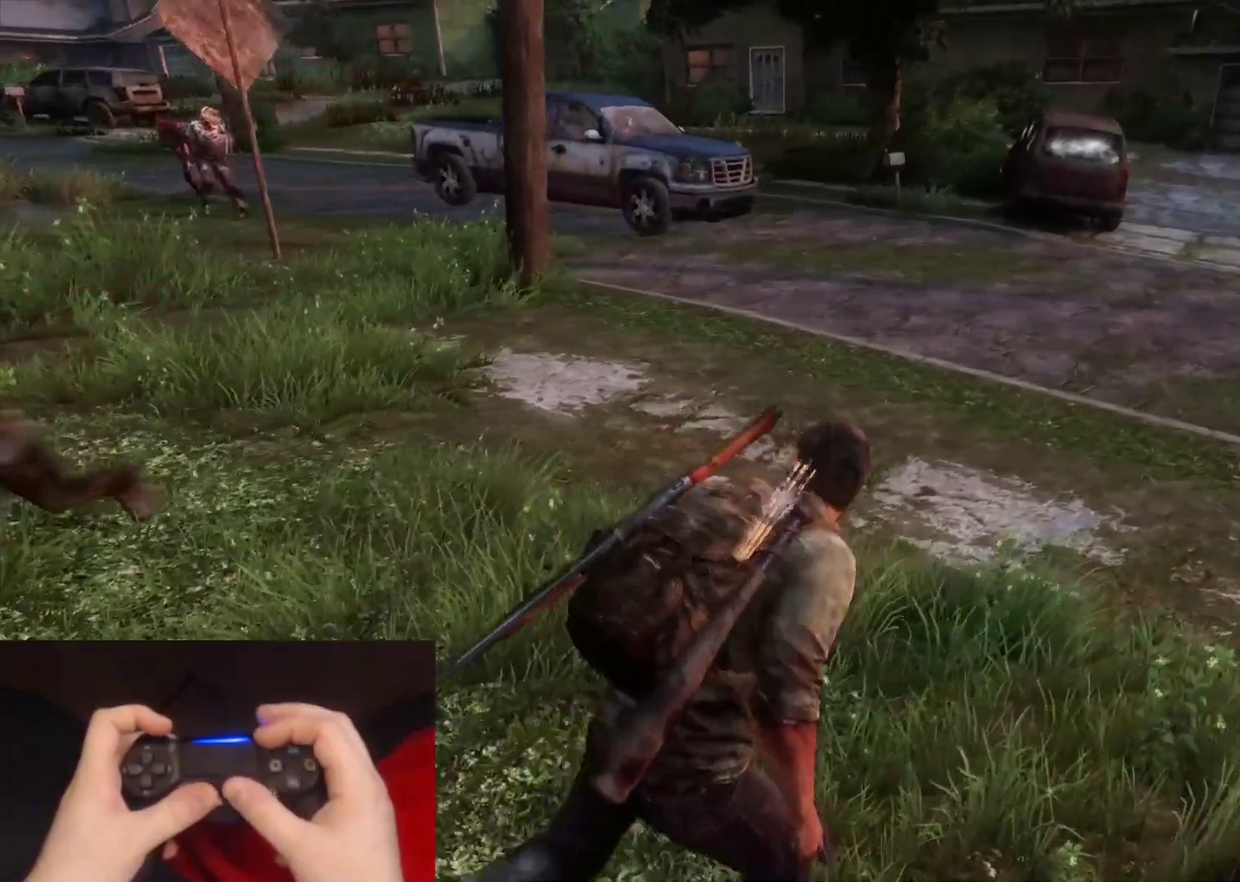
{"buttons": ["L2"], "left_stick": "up-right", "right_stick": "center"}
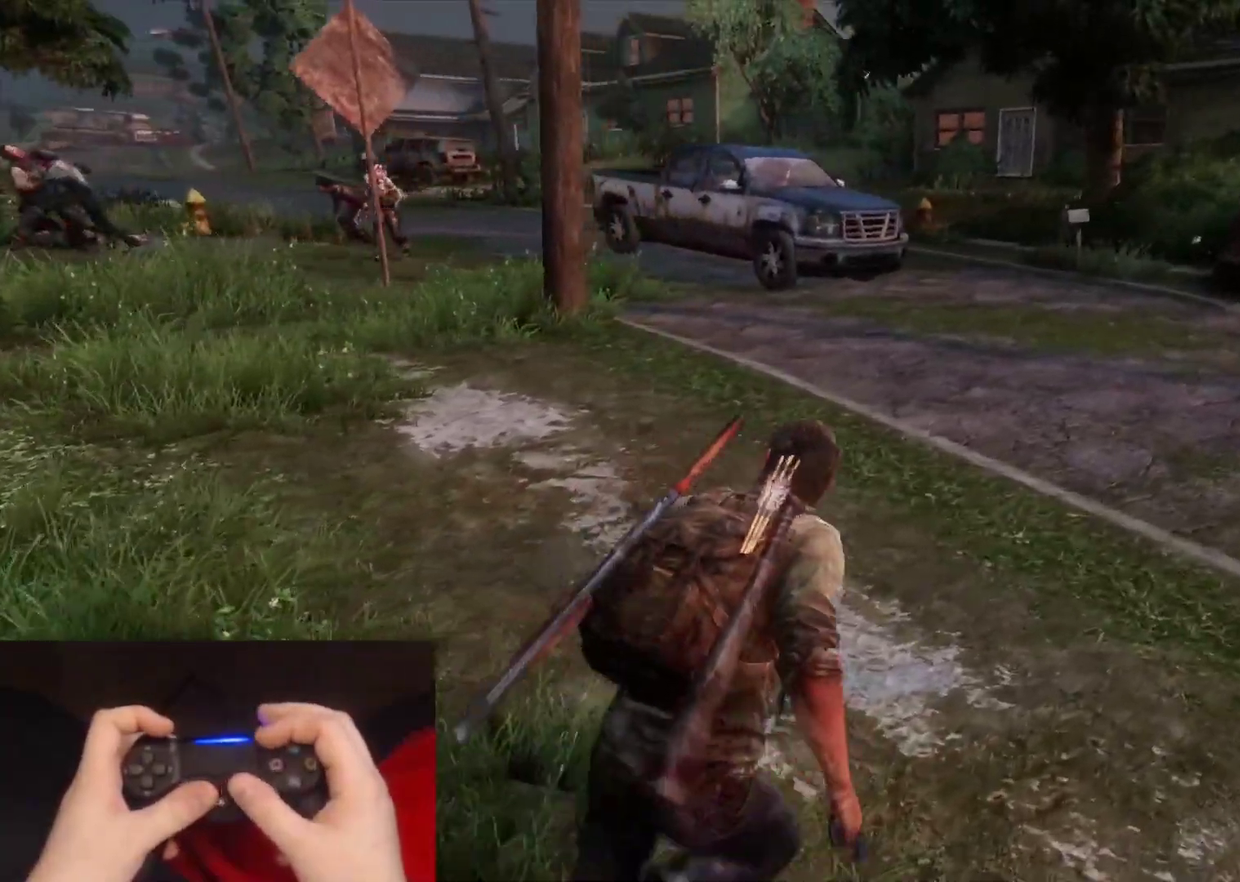
{"buttons": ["L2"], "left_stick": "up-right", "right_stick": "center", "events": [[217, "right_stick", "right"], [400, "right_stick", "center"]]}
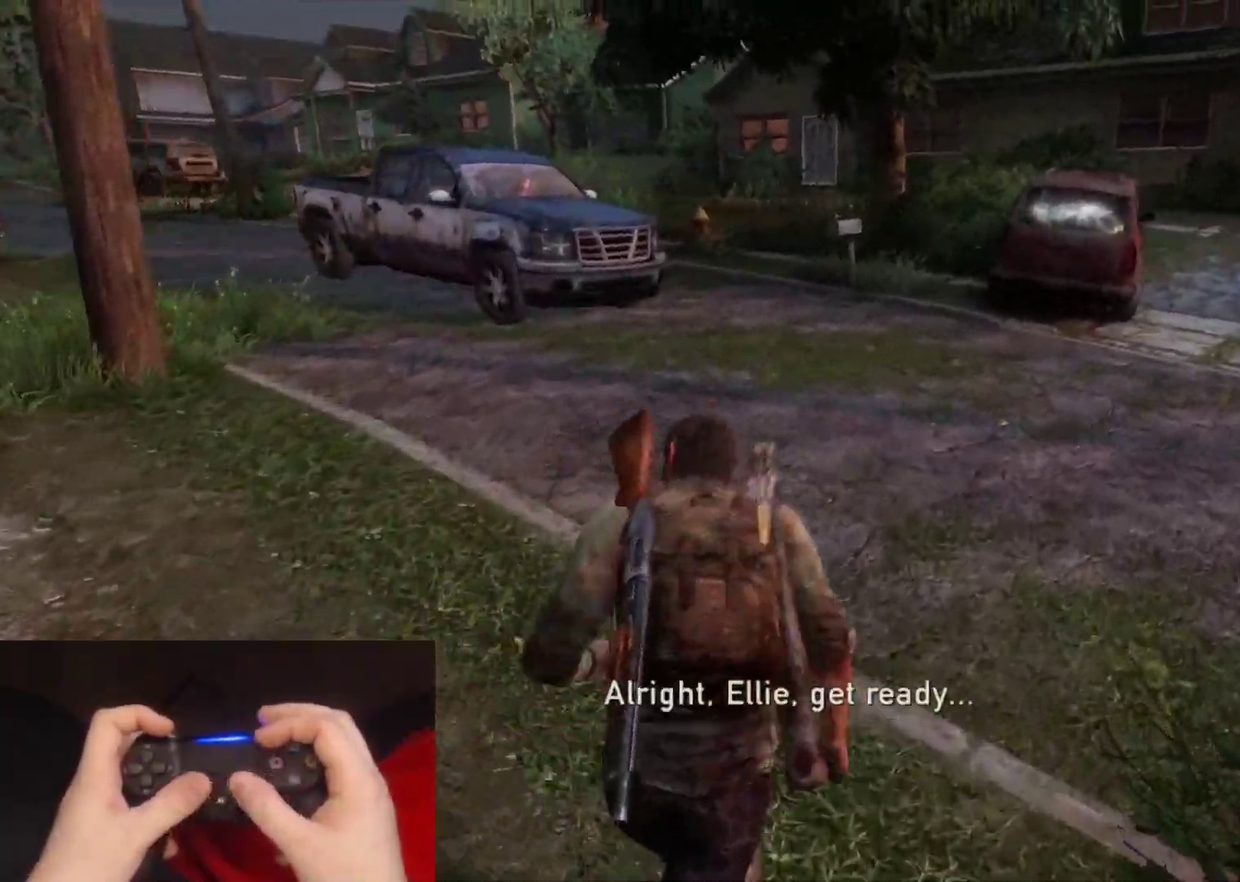
{"buttons": ["L2"], "left_stick": "up-right", "right_stick": "left", "events": [[350, "R1", "down"], [400, "right_stick", "left"], [467, "R1", "up"]]}
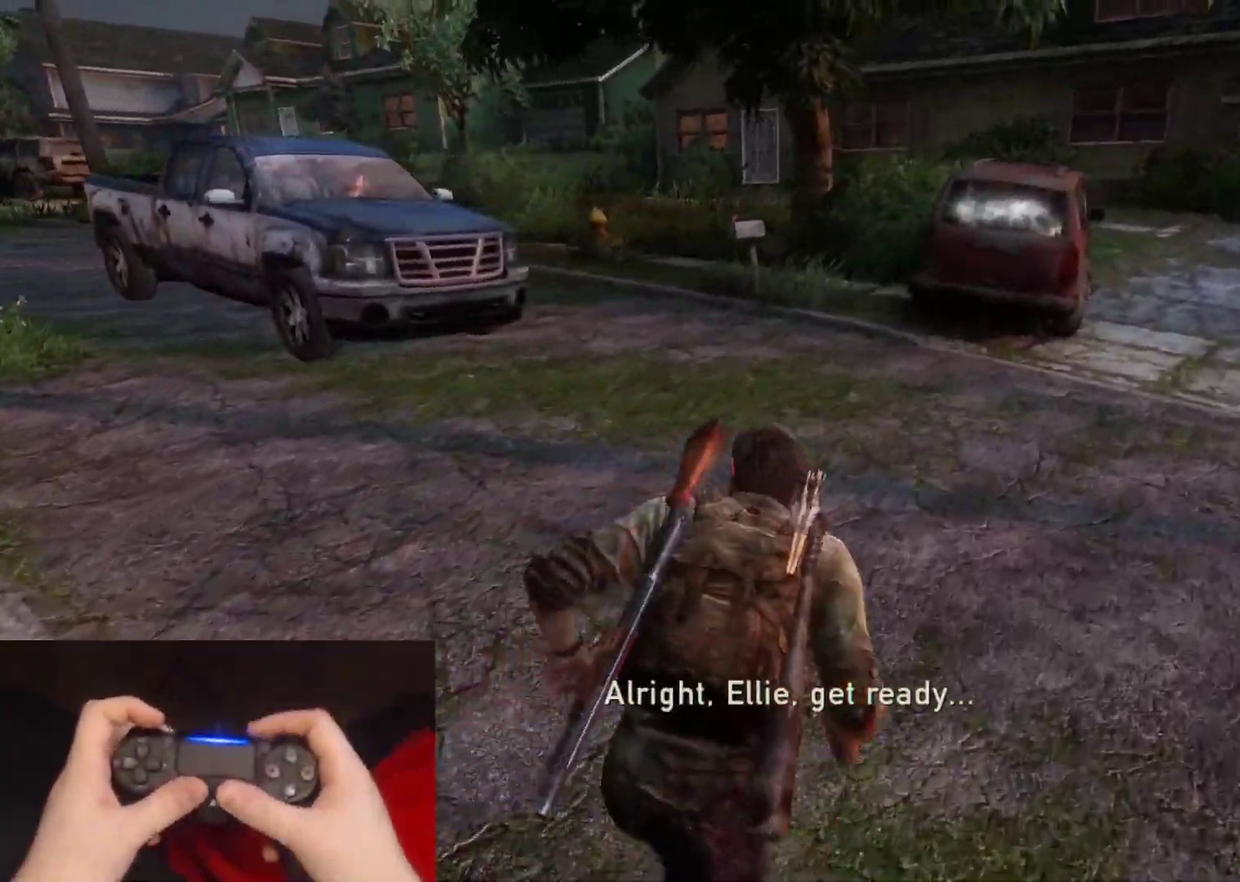
{"buttons": ["L2"], "left_stick": "up-right", "right_stick": "left", "events": [[250, "right_stick", "center"], [417, "right_stick", "left"]]}
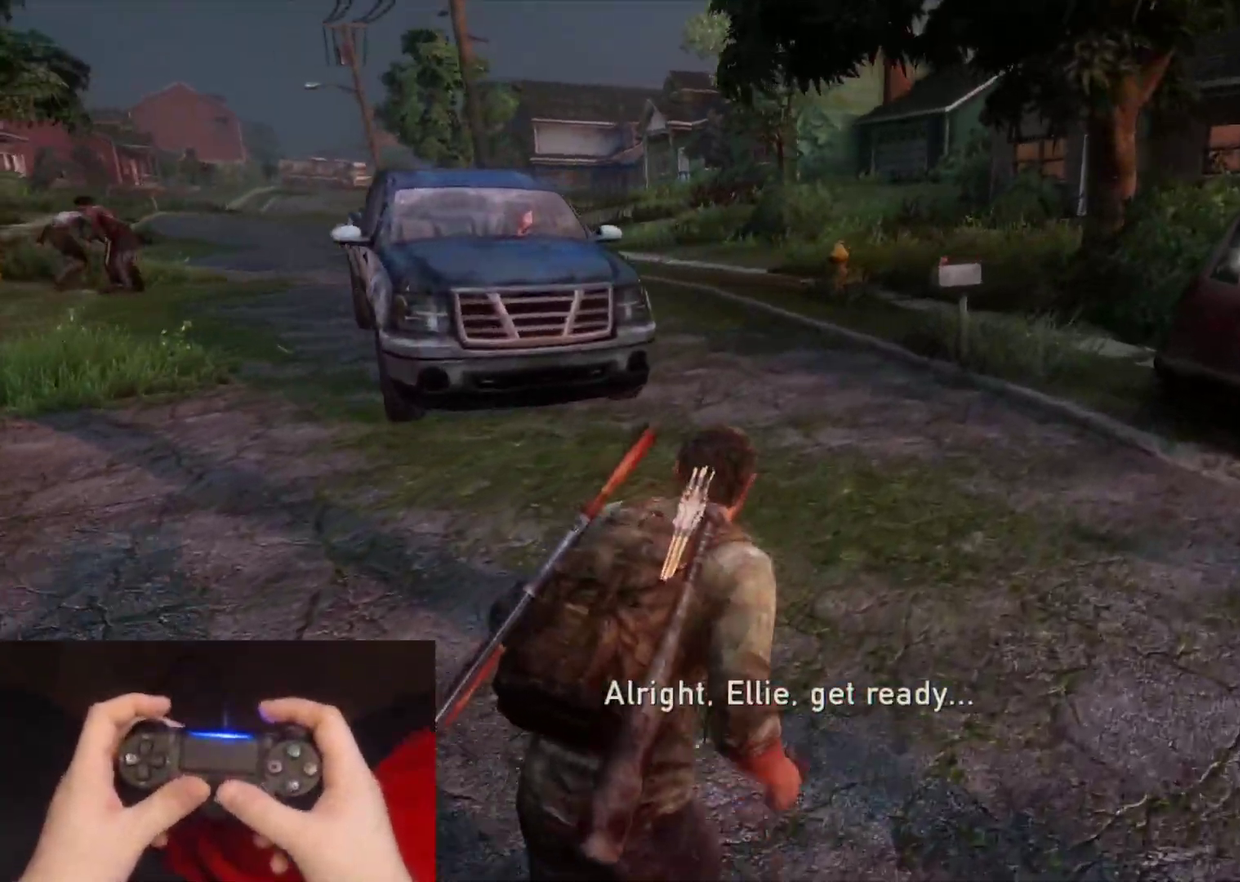
{"buttons": ["L2"], "left_stick": "right", "right_stick": "left", "events": [[383, "left_stick", "right"]]}
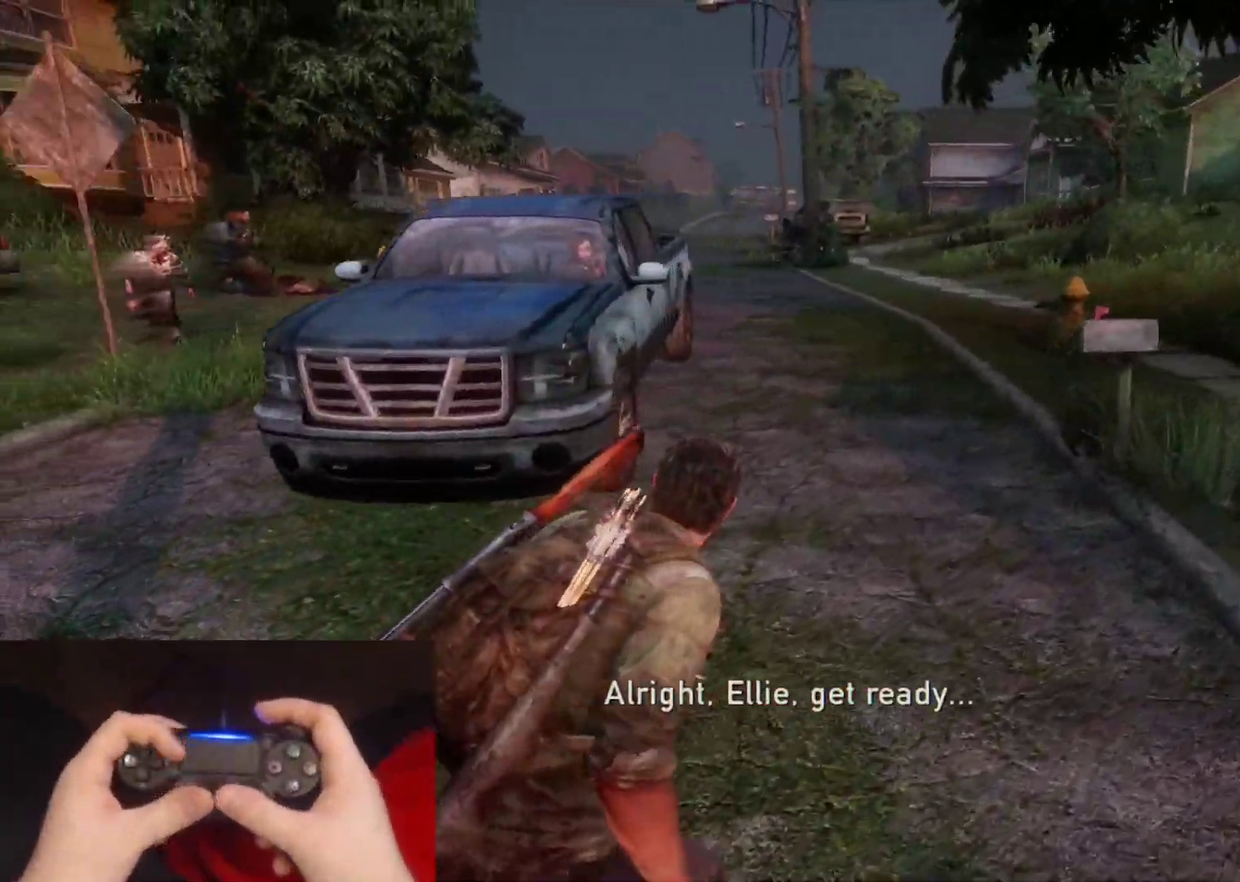
{"buttons": ["L2"], "left_stick": "down", "right_stick": "center", "events": [[233, "left_stick", "down-right"], [300, "R1", "down"], [417, "R1", "up"], [417, "right_stick", "center"], [483, "left_stick", "down"]]}
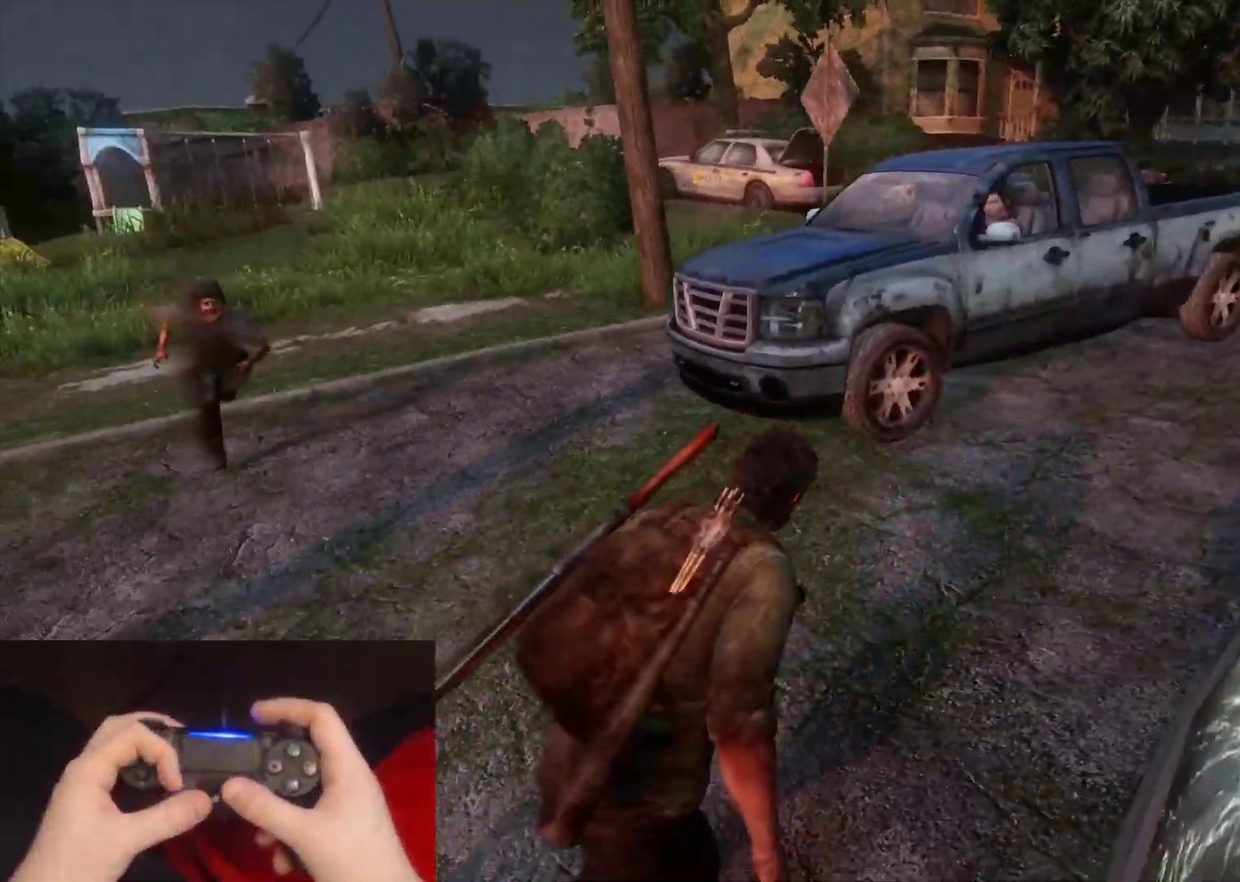
{"buttons": ["L2"], "left_stick": "down", "right_stick": "left", "events": [[367, "R1", "down"], [483, "R1", "up"], [483, "right_stick", "left"]]}
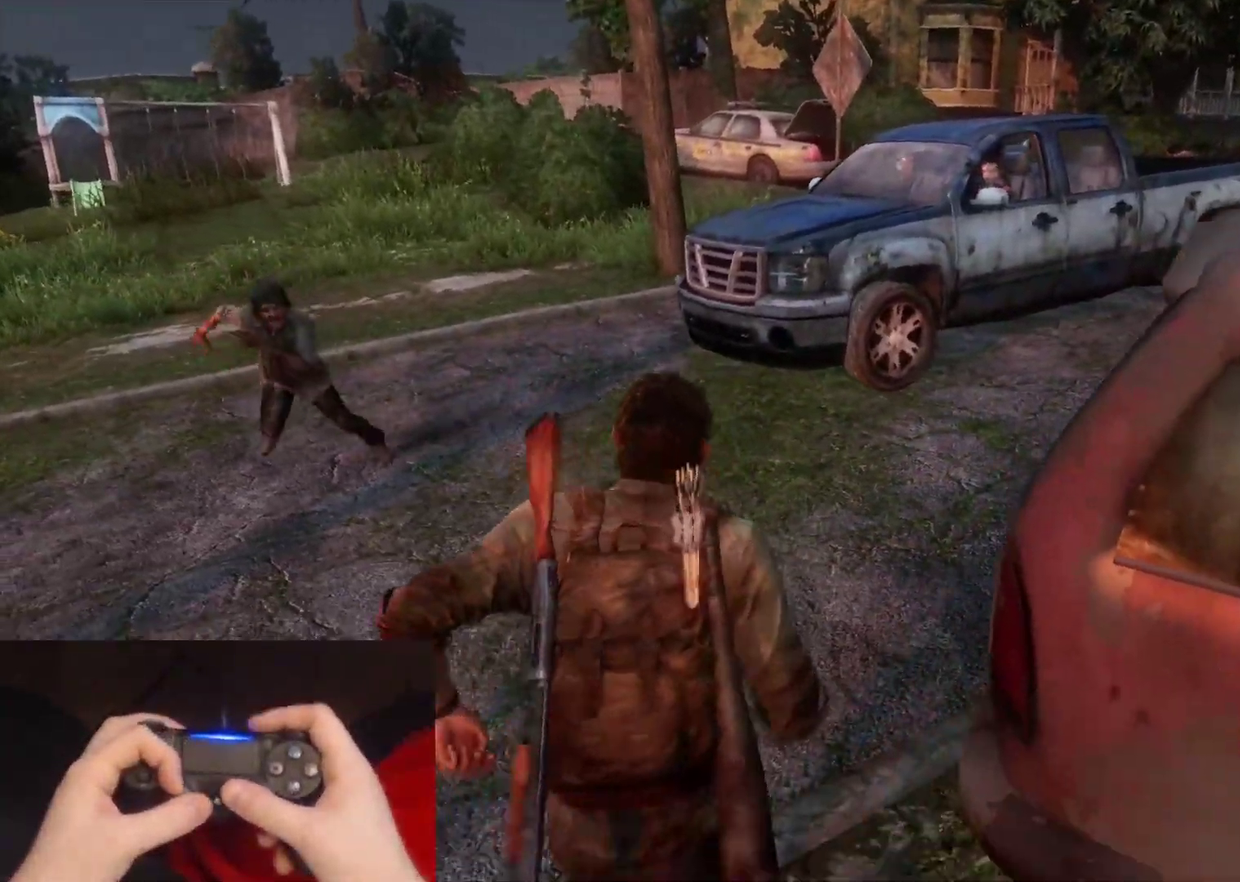
{"buttons": ["L2"], "left_stick": "down-left", "right_stick": "center", "events": [[317, "left_stick", "down-left"], [483, "right_stick", "center"]]}
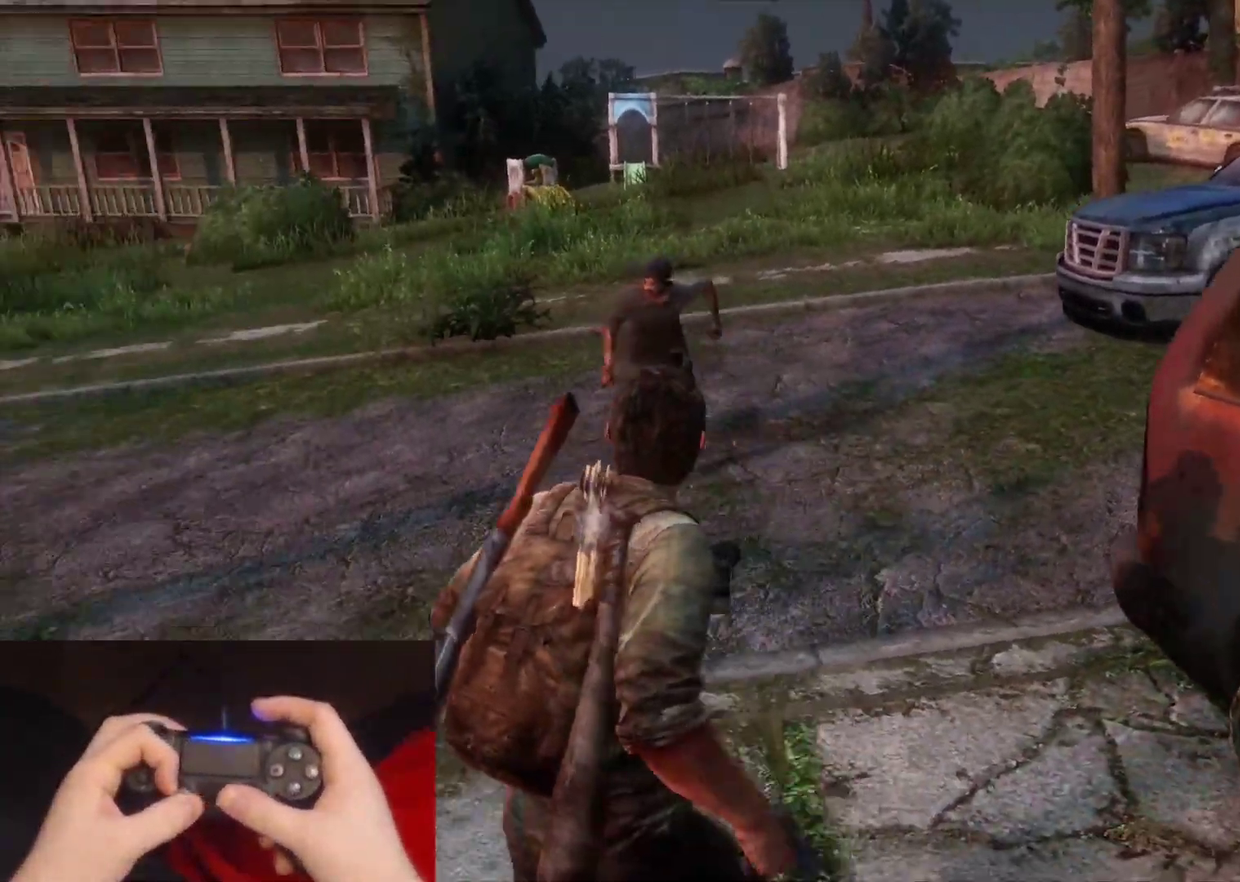
{"buttons": ["SQUARE", "L2"], "left_stick": "up", "right_stick": "center", "events": [[50, "left_stick", "left"], [183, "right_stick", "right"], [250, "left_stick", "up-left"], [267, "right_stick", "center"], [300, "left_stick", "up"], [500, "SQUARE", "down"]]}
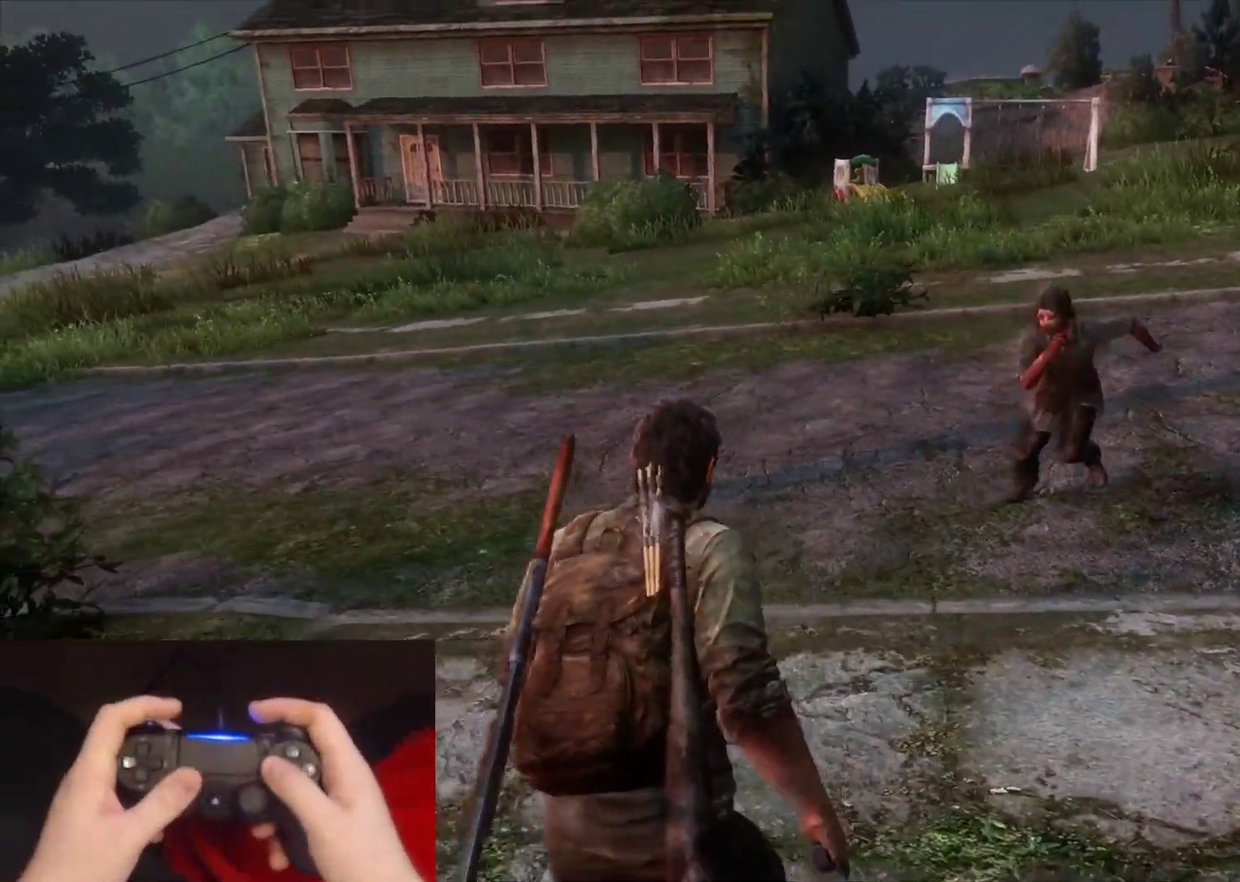
{"buttons": ["L2"], "left_stick": "up-left", "right_stick": "center", "events": [[133, "SQUARE", "up"], [367, "left_stick", "up-left"]]}
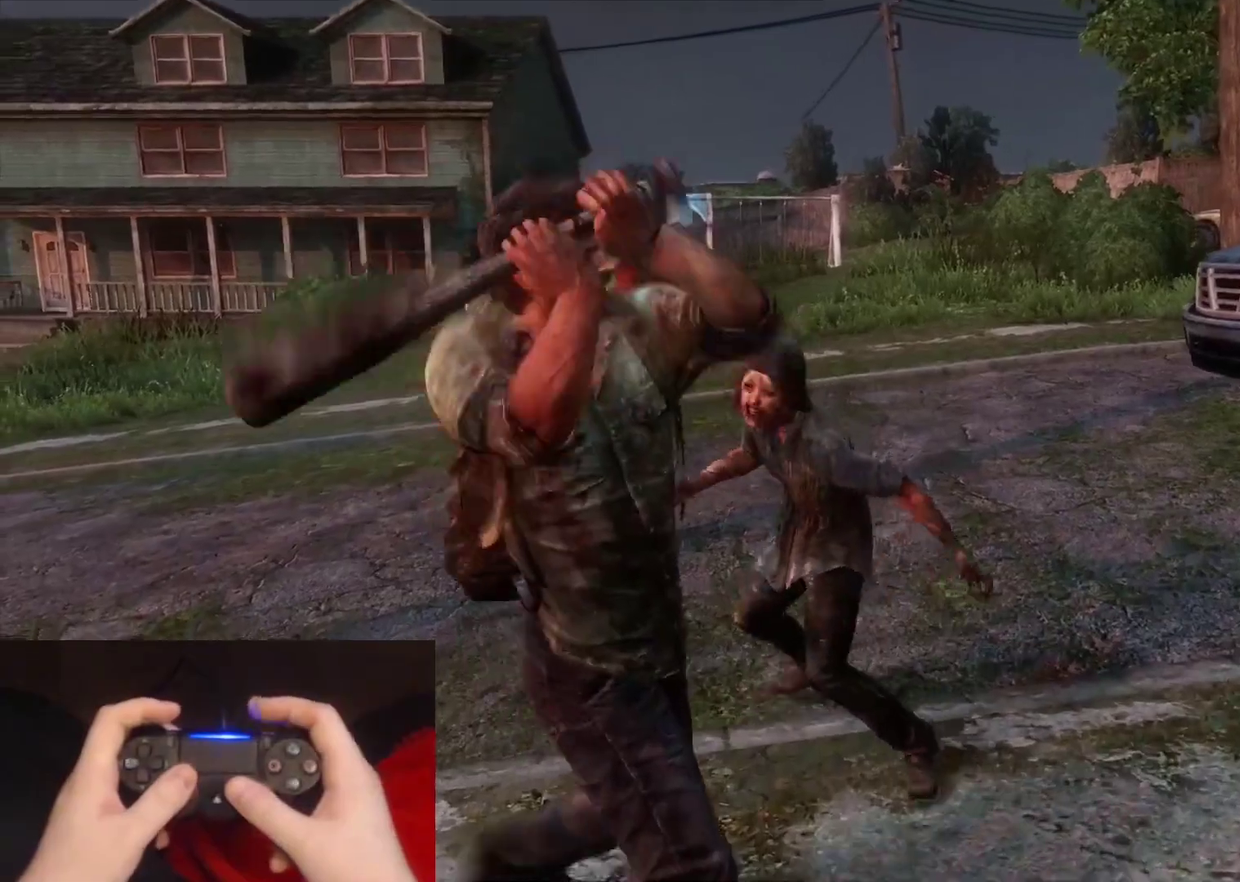
{"buttons": ["L2", "DPAD_RIGHT"], "left_stick": "down-left", "right_stick": "center", "events": [[133, "left_stick", "left"], [183, "right_stick", "right"], [383, "right_stick", "center"], [467, "left_stick", "down-left"], [500, "DPAD_RIGHT", "down"]]}
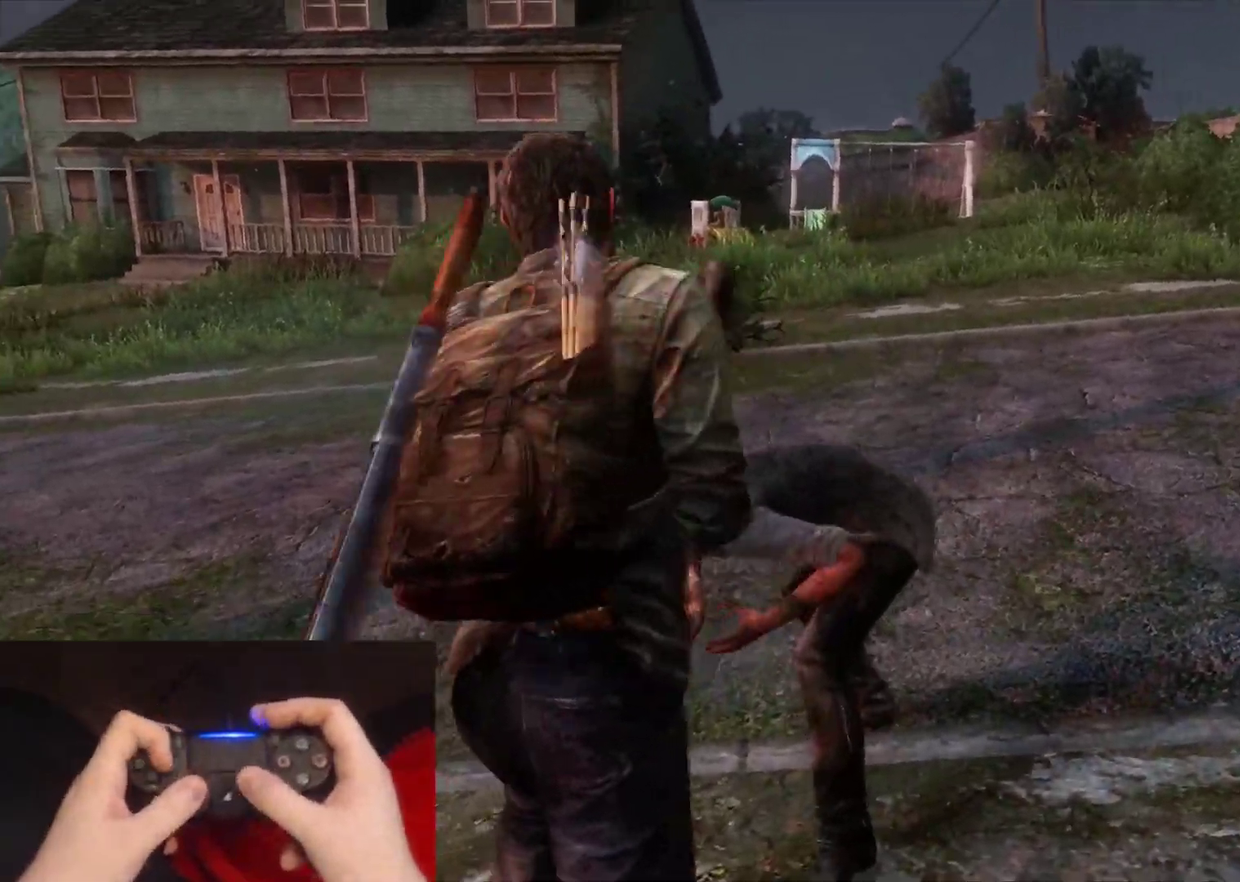
{"buttons": ["L2"], "left_stick": "left", "right_stick": "center", "events": [[117, "DPAD_RIGHT", "up"], [117, "right_stick", "right"], [217, "left_stick", "left"], [250, "right_stick", "center"]]}
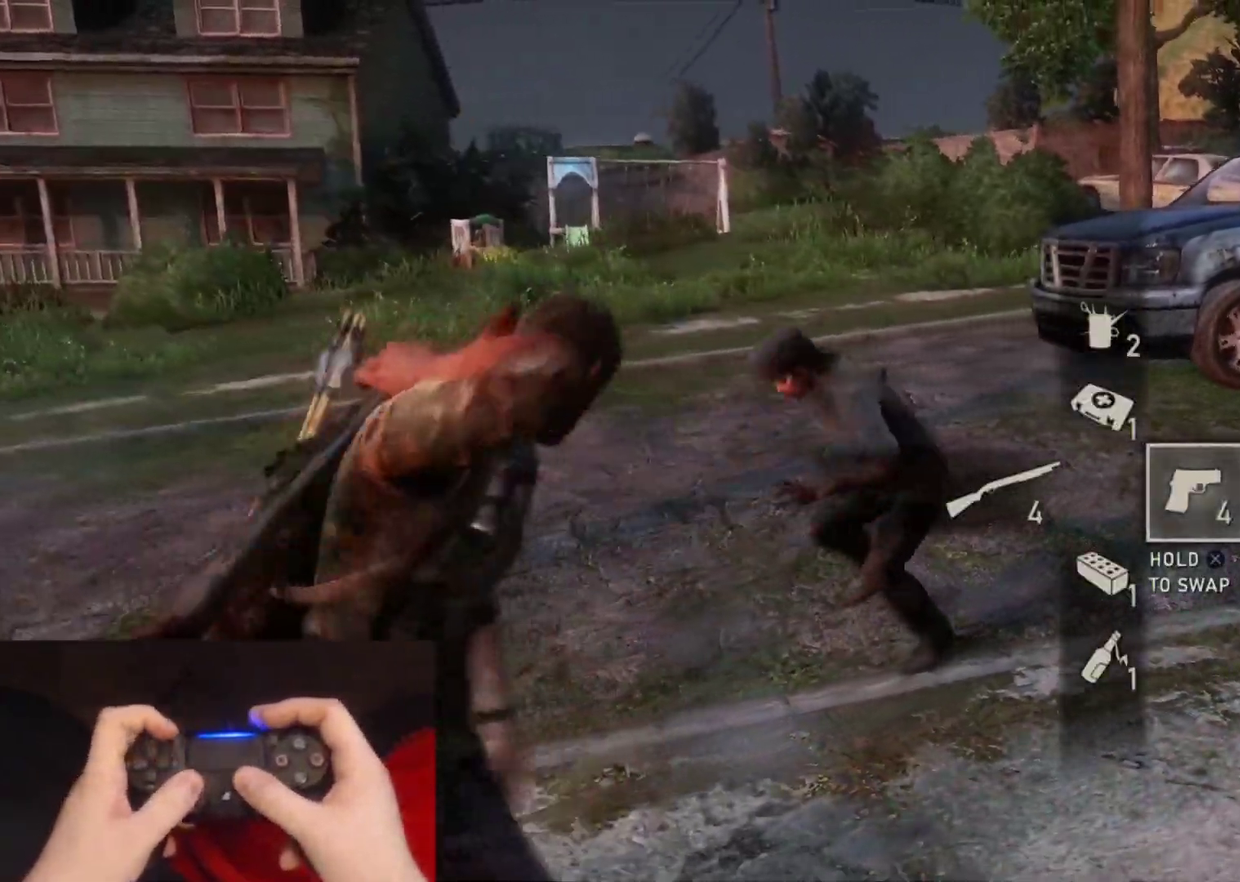
{"buttons": ["L2"], "left_stick": "up-left", "right_stick": "center", "events": [[250, "right_stick", "right"], [400, "left_stick", "up-left"], [467, "right_stick", "center"]]}
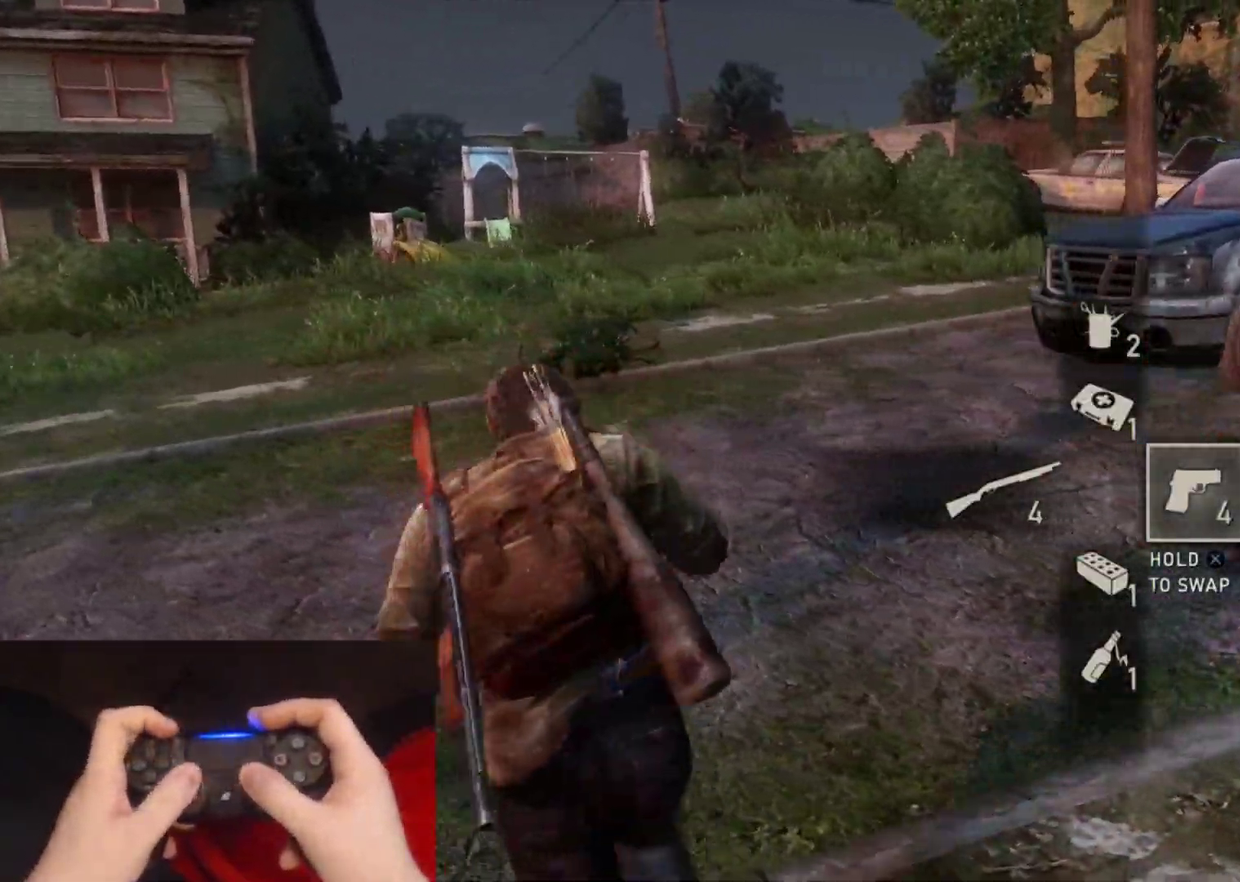
{"buttons": ["L2"], "left_stick": "up-left", "right_stick": "center", "events": [[183, "right_stick", "right"], [450, "right_stick", "center"]]}
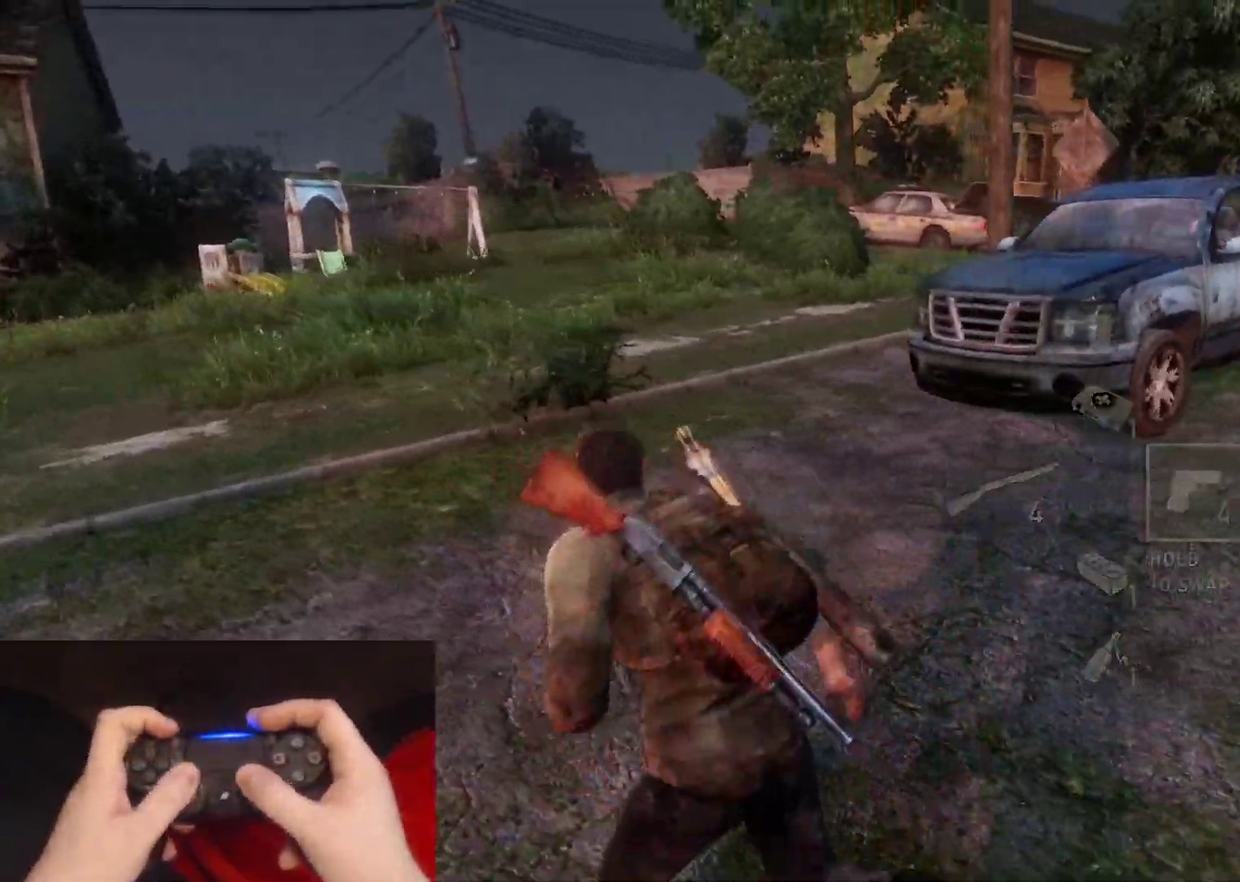
{"buttons": ["L2"], "left_stick": "down-left", "right_stick": "right", "events": [[33, "right_stick", "right"], [50, "left_stick", "left"], [167, "right_stick", "center"], [283, "right_stick", "right"], [417, "left_stick", "down-left"]]}
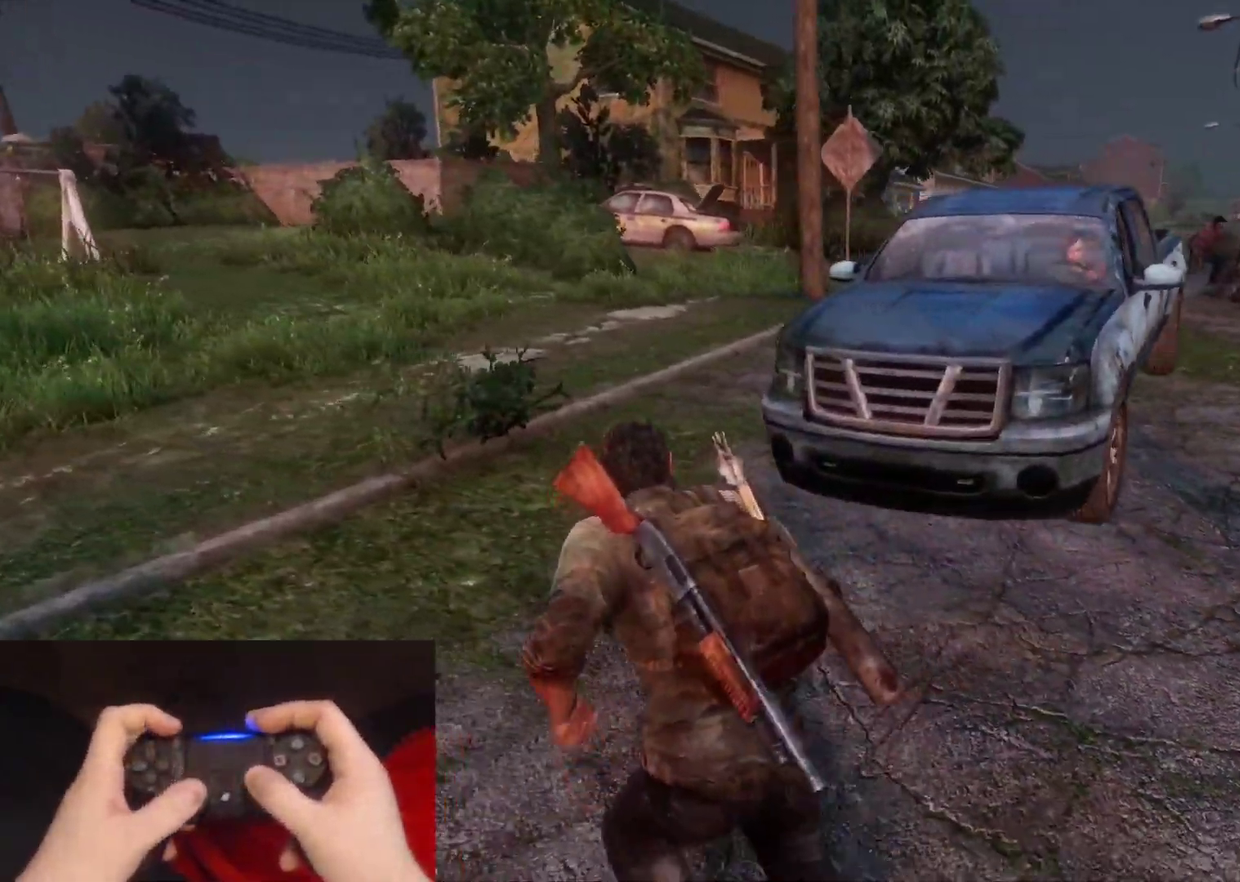
{"buttons": ["L2"], "left_stick": "down", "right_stick": "center", "events": [[33, "left_stick", "down"], [100, "right_stick", "center"], [300, "right_stick", "right"], [333, "left_stick", "down-left"], [383, "left_stick", "down"], [500, "right_stick", "center"]]}
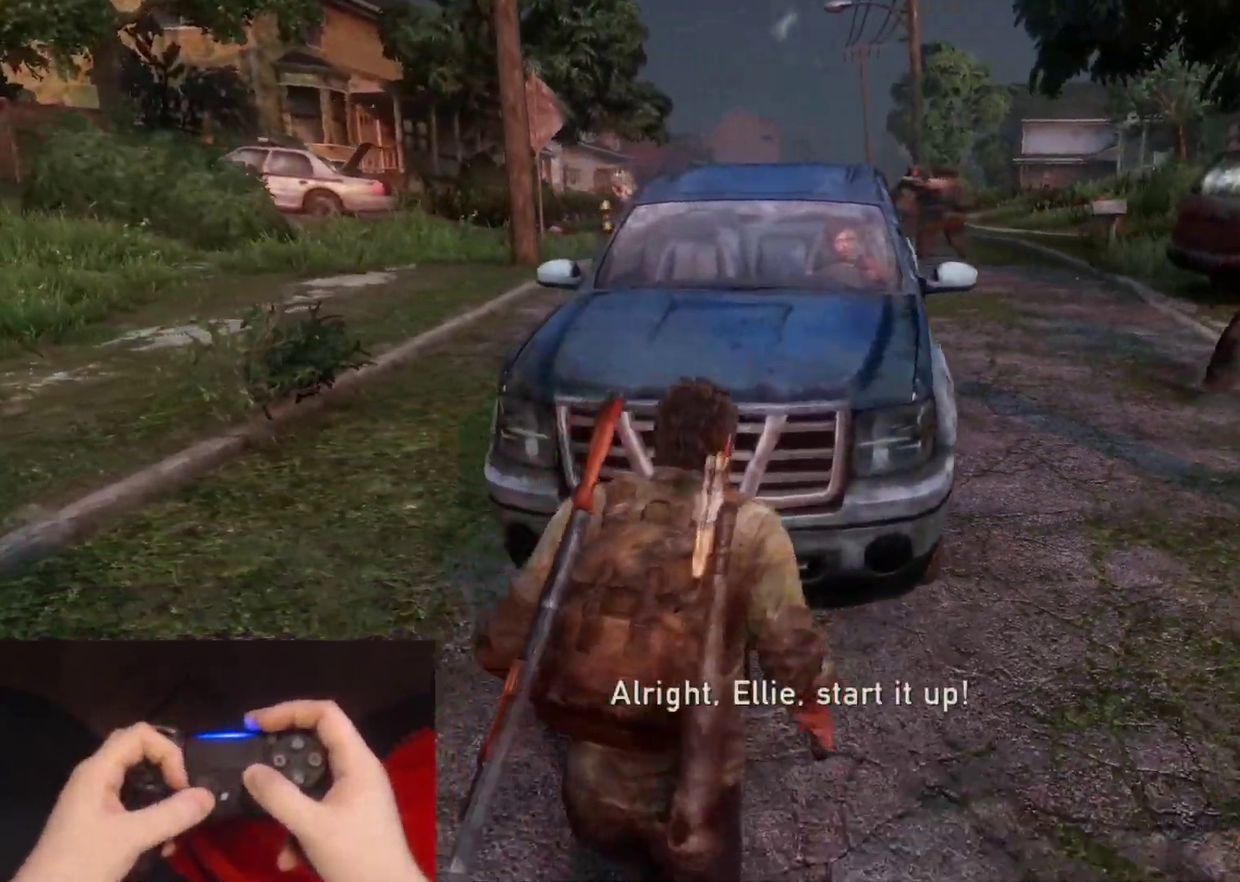
{"buttons": ["L2"], "left_stick": "down", "right_stick": "center", "events": []}
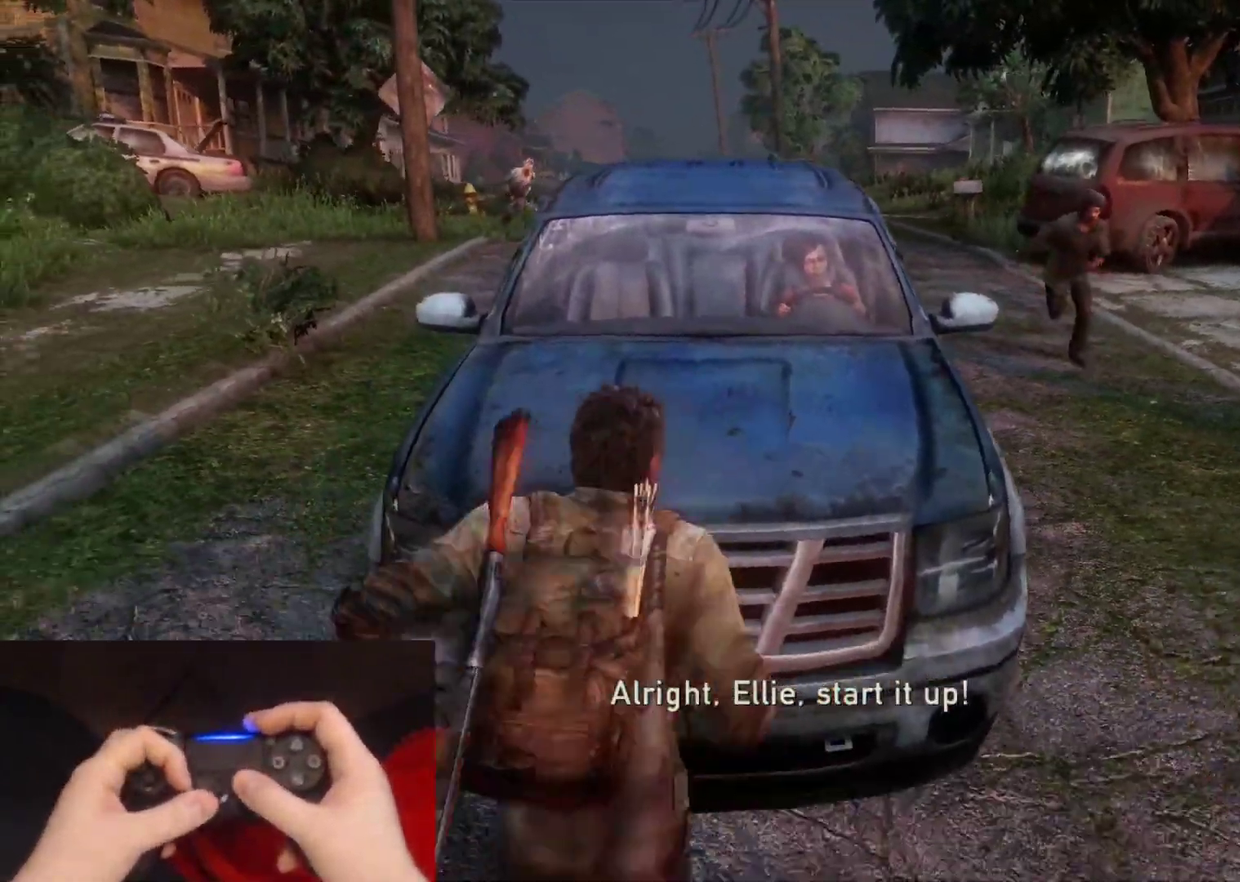
{"buttons": ["L2"], "left_stick": "down", "right_stick": "center", "events": []}